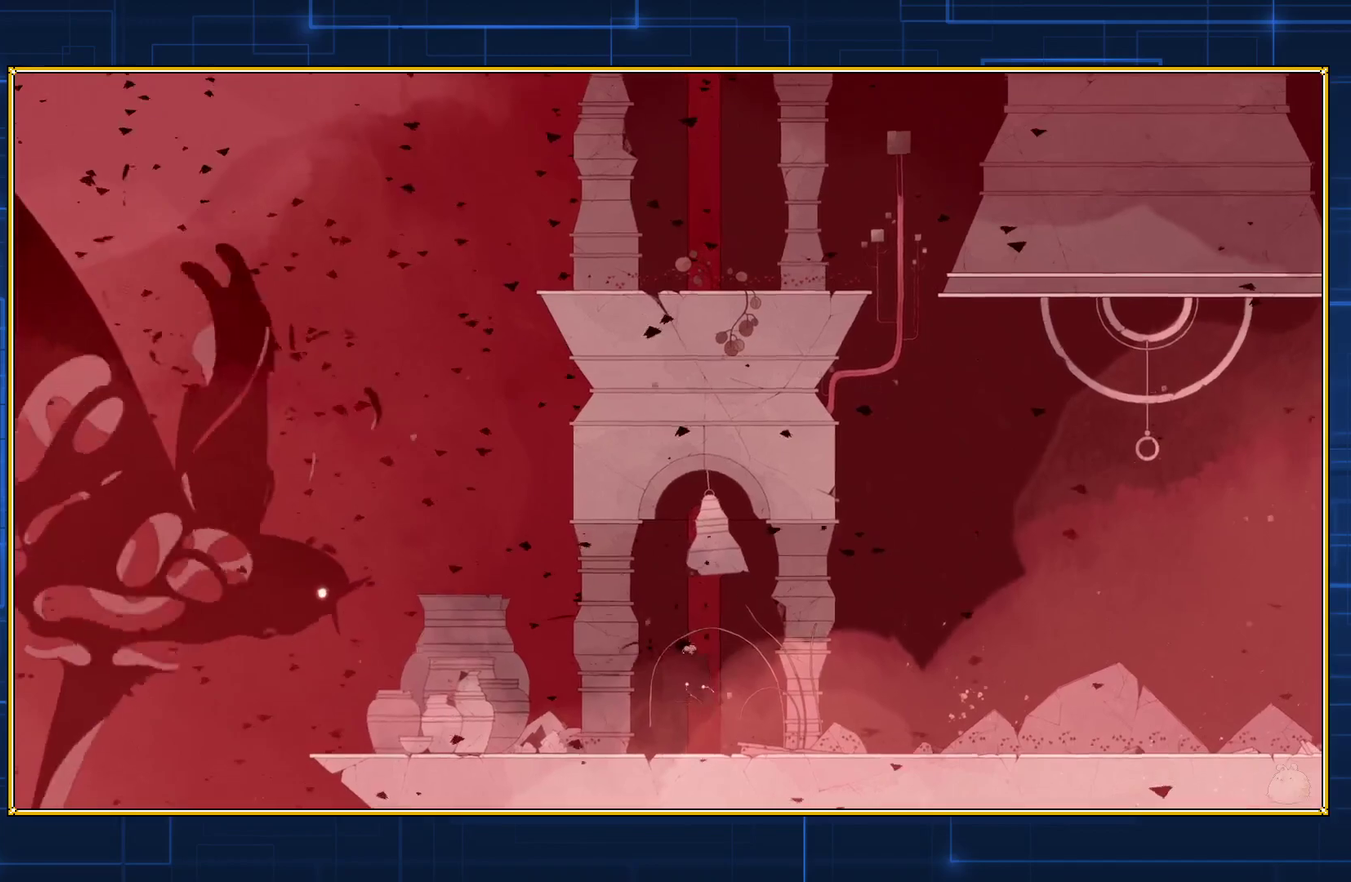
Gameplay with a controller (Nintendo layout); each line is a JSON object with the inputs held at the frame after it. "events" lists button and stick changes between this image and that frame as [ms after this image, input, new state], when the widget could be followed in between. Not read: L3 R3.
{"buttons": ["Y", "DPAD_LEFT"], "events": []}
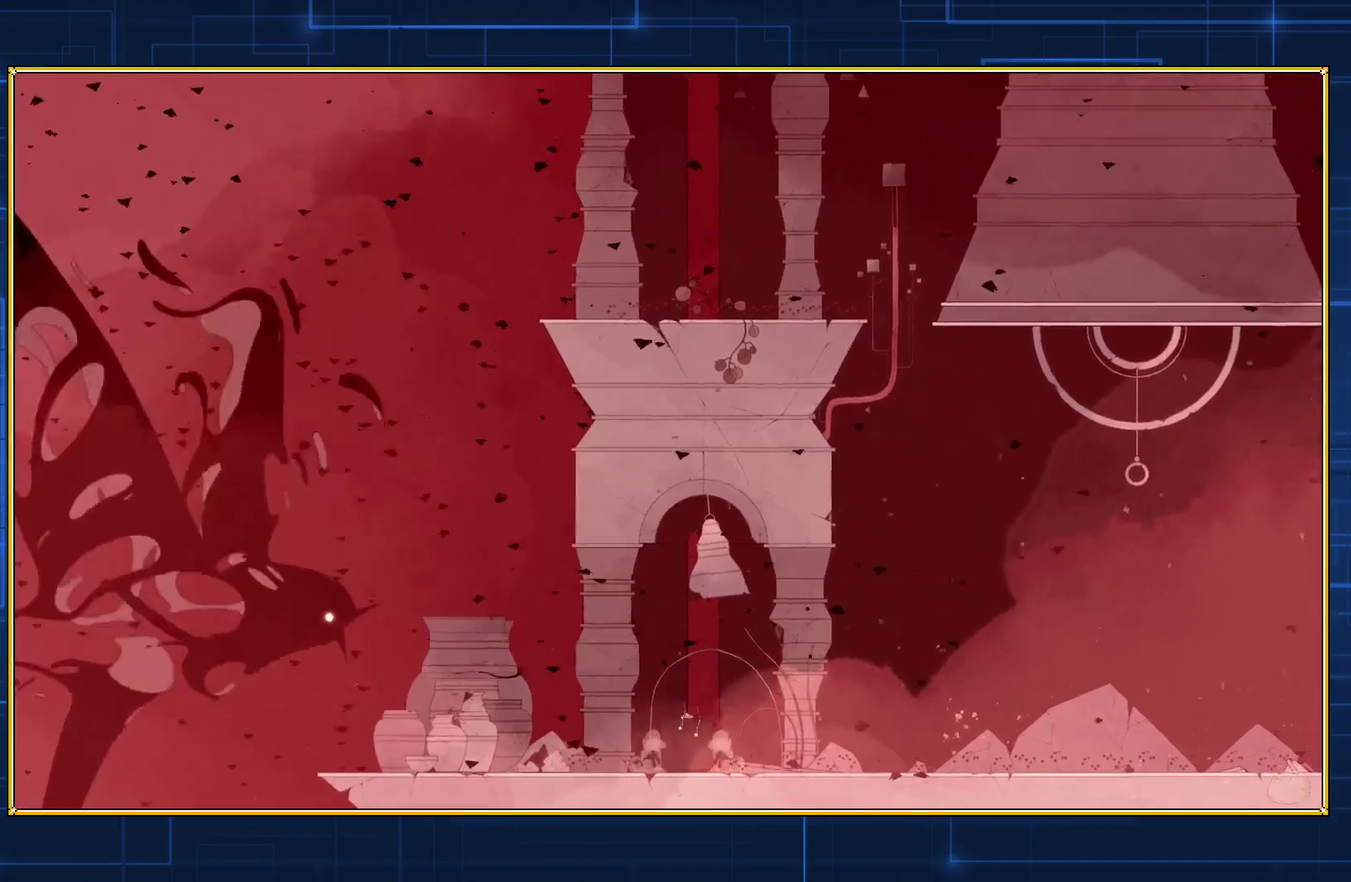
{"buttons": ["Y", "DPAD_LEFT"], "events": []}
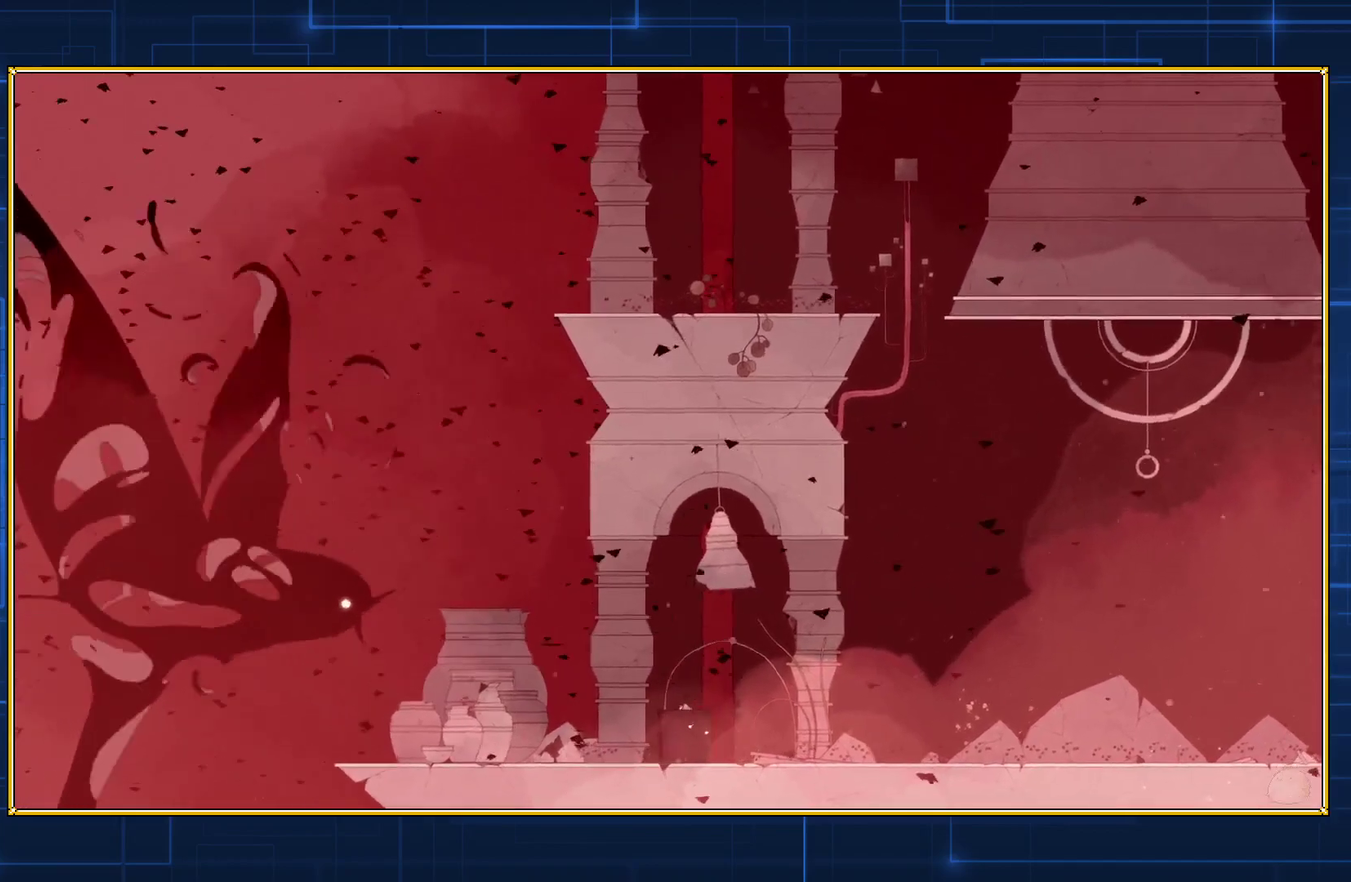
{"buttons": ["Y", "DPAD_LEFT"], "events": []}
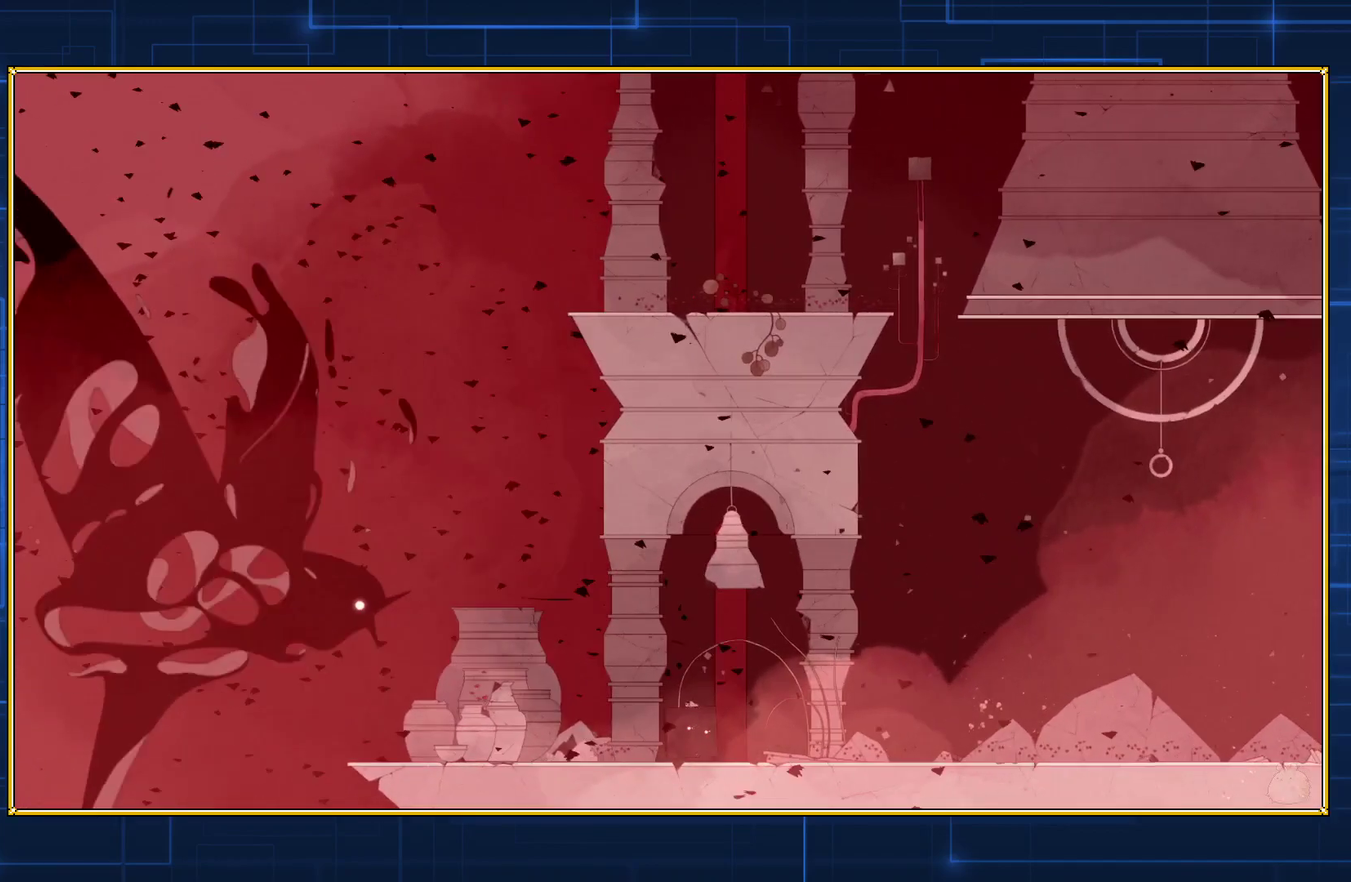
{"buttons": ["Y", "DPAD_LEFT"], "events": []}
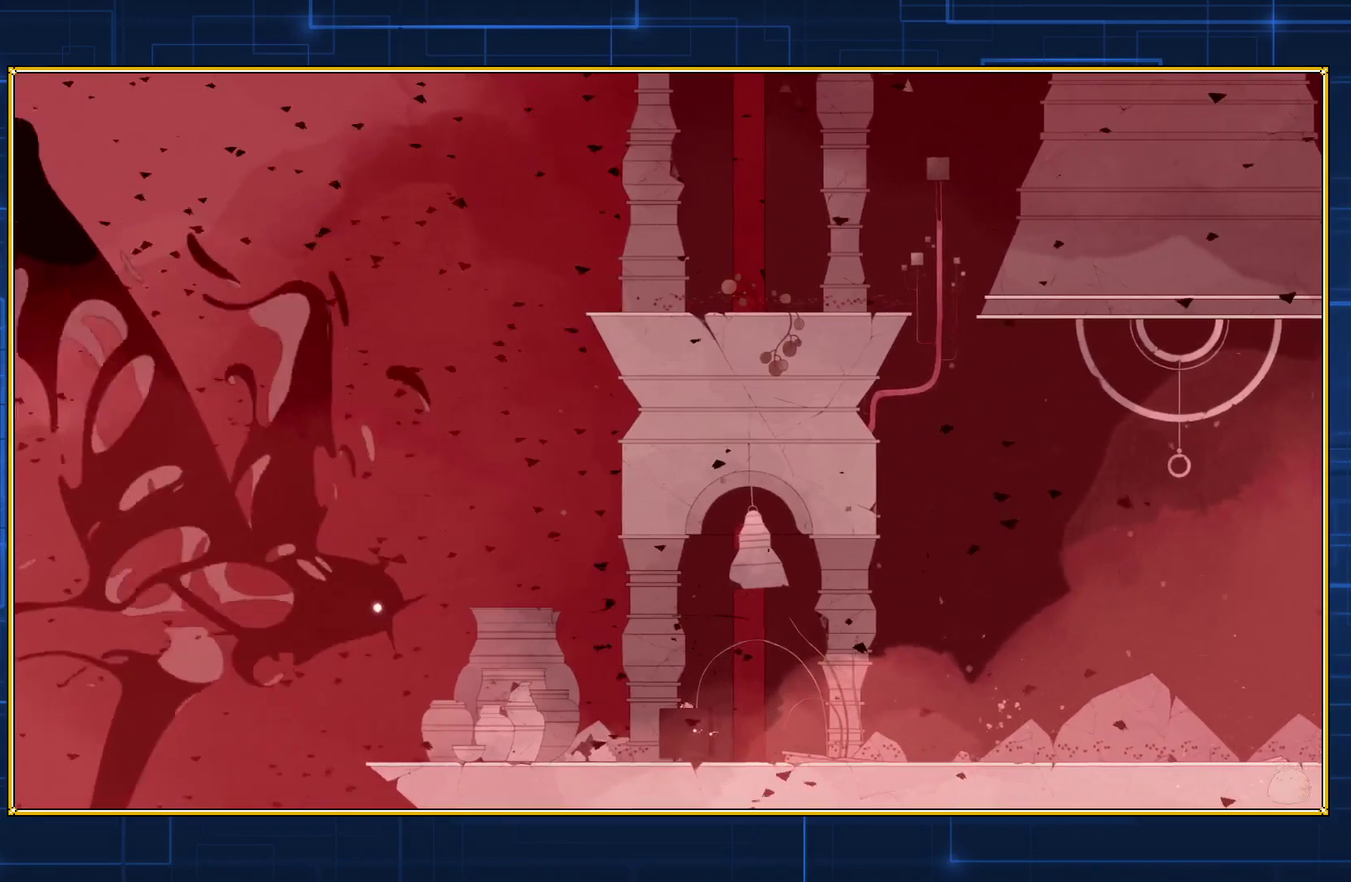
{"buttons": ["Y", "DPAD_LEFT"], "events": []}
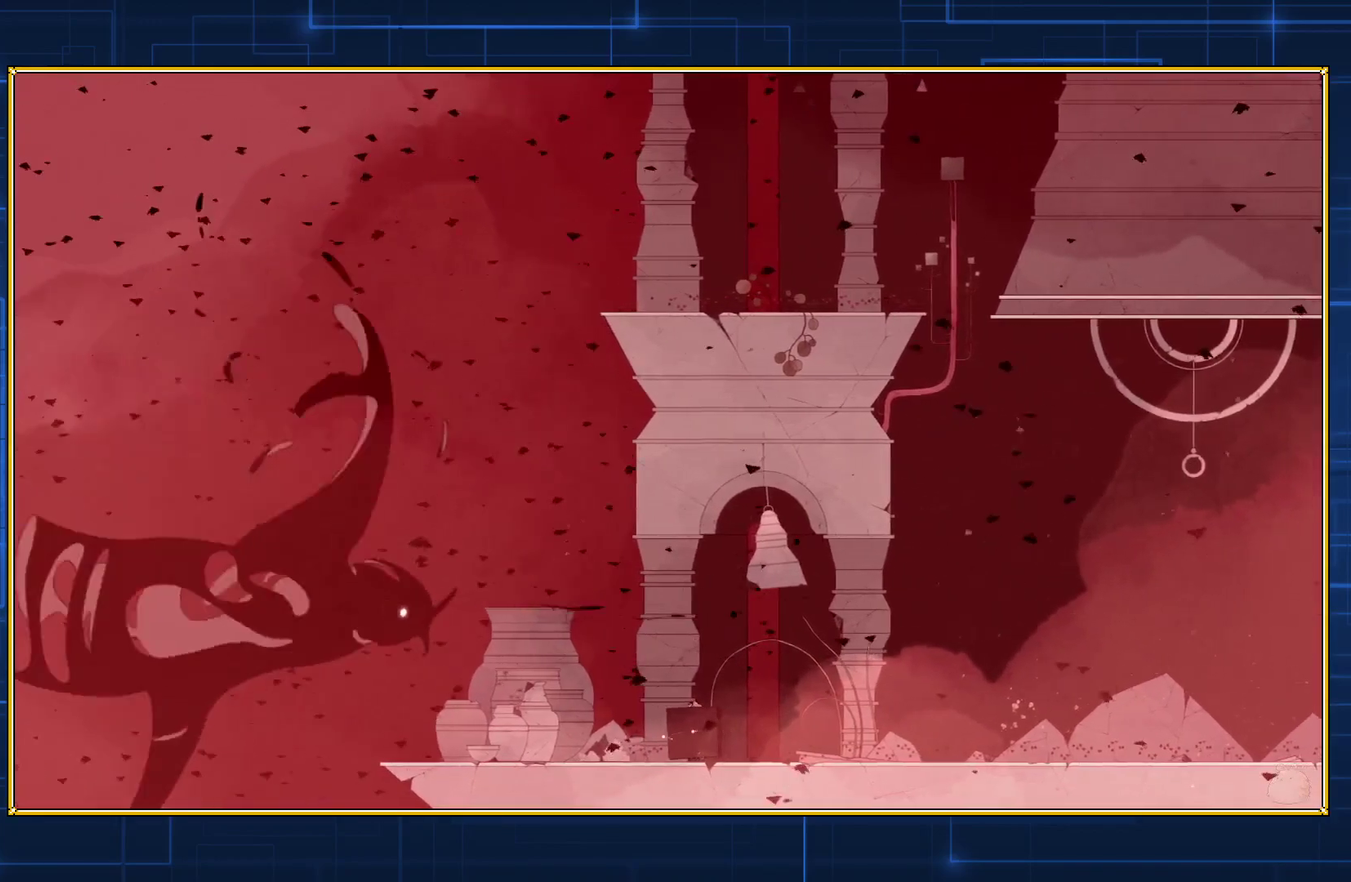
{"buttons": ["DPAD_LEFT"], "events": [[17, "Y", "up"]]}
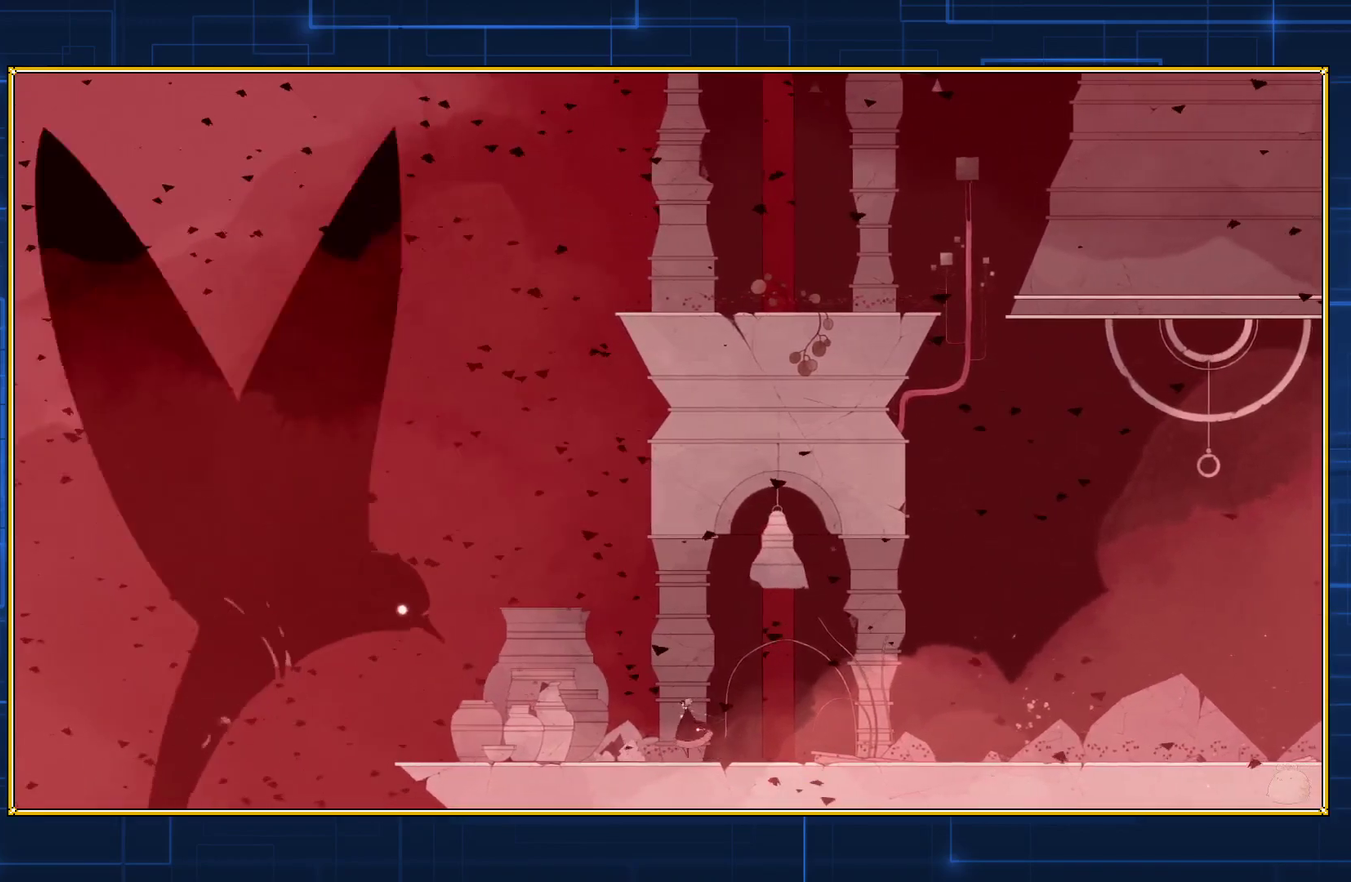
{"buttons": ["DPAD_LEFT"], "events": []}
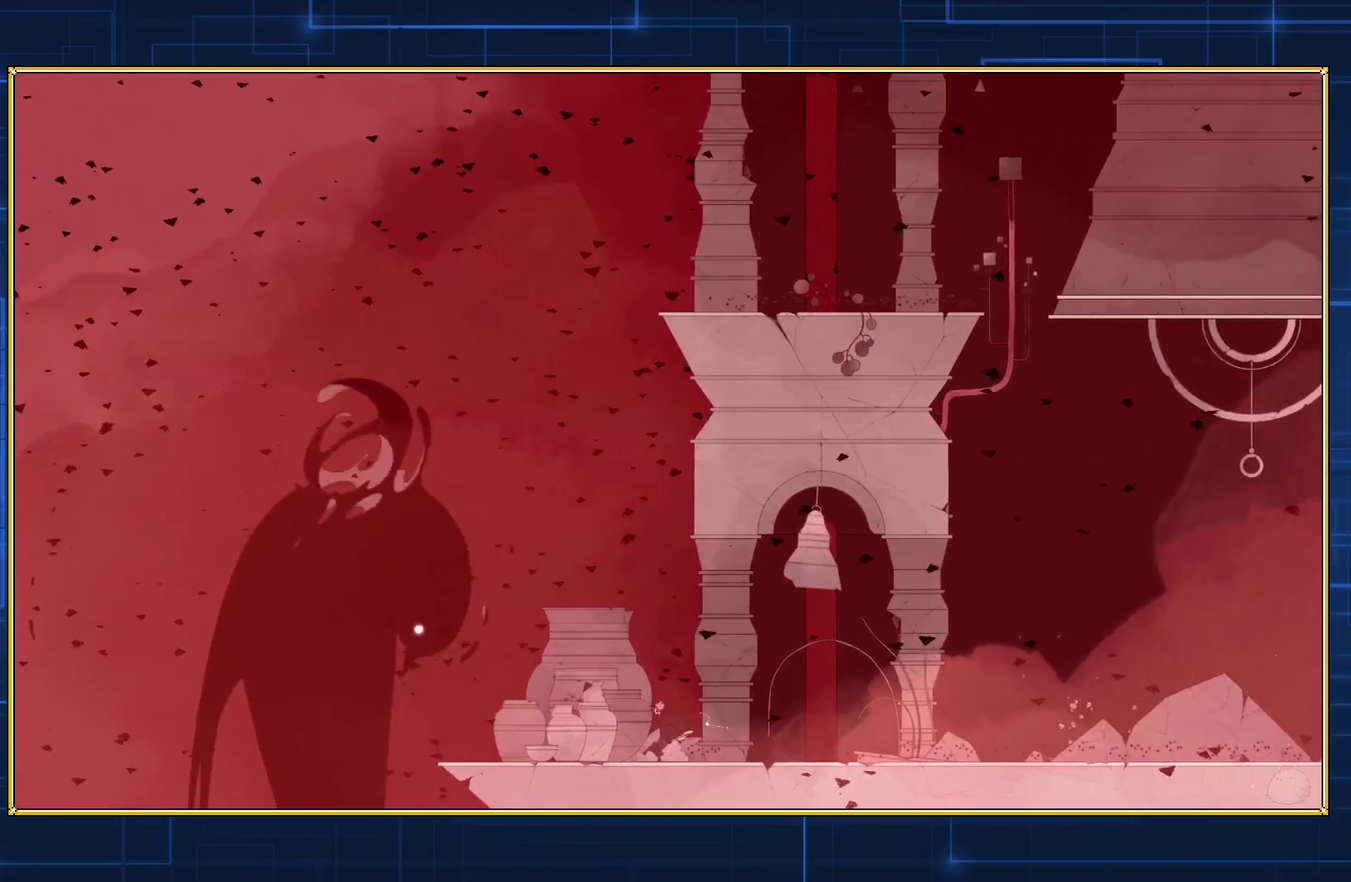
{"buttons": ["Y", "DPAD_LEFT"], "events": [[117, "Y", "down"]]}
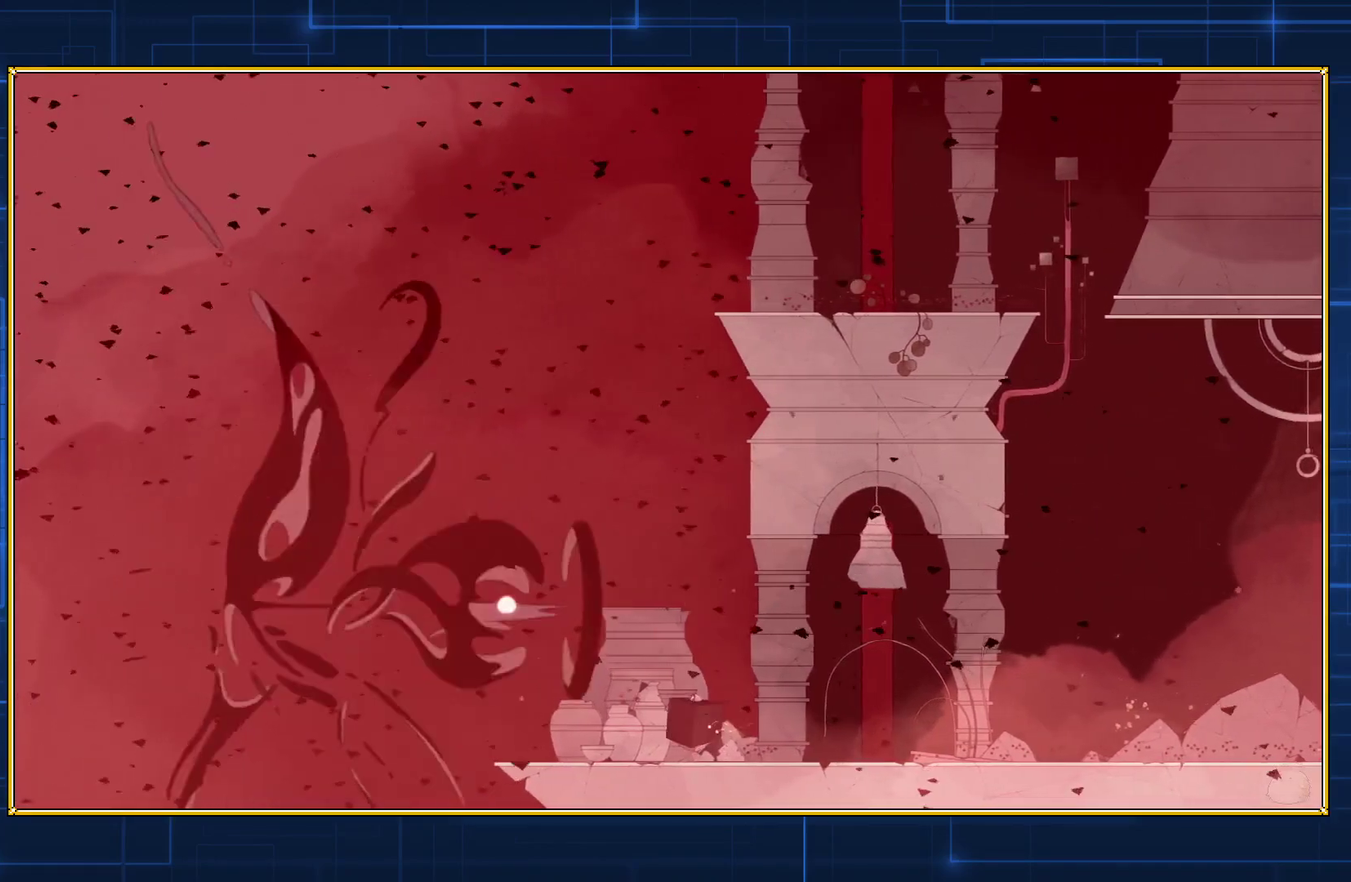
{"buttons": ["Y", "DPAD_LEFT"], "events": []}
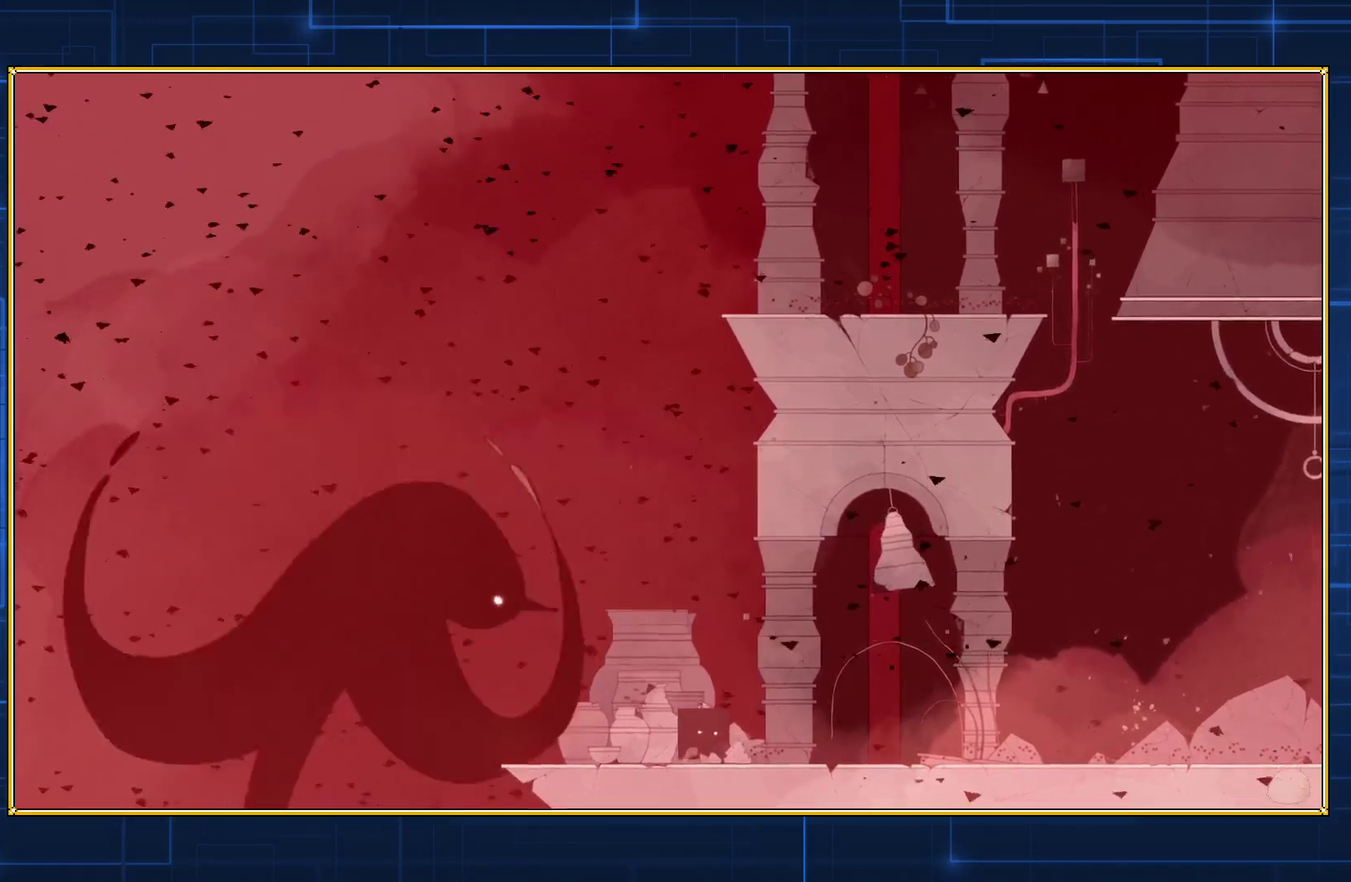
{"buttons": ["Y", "DPAD_LEFT"], "events": []}
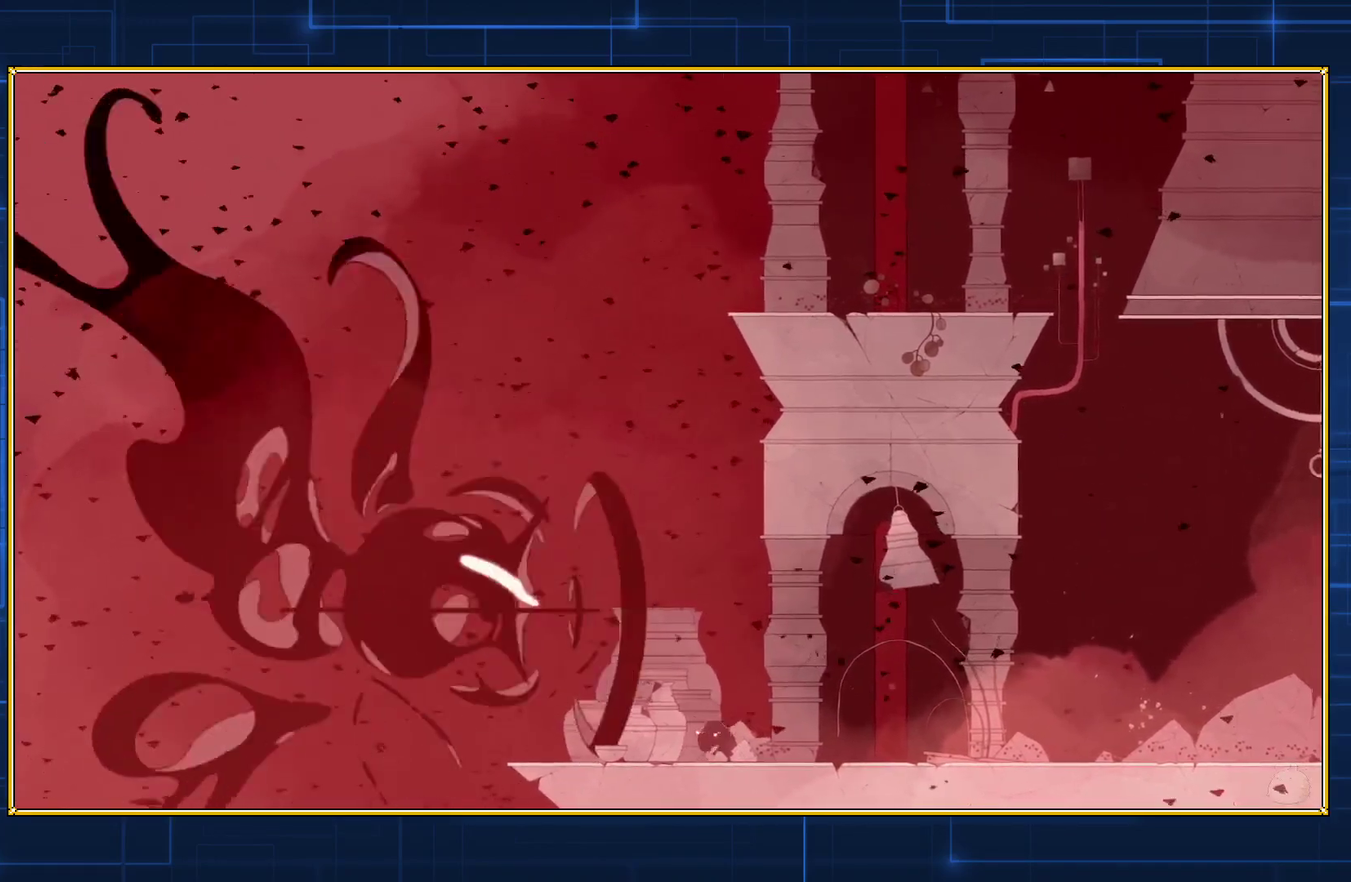
{"buttons": ["Y", "DPAD_LEFT"], "events": []}
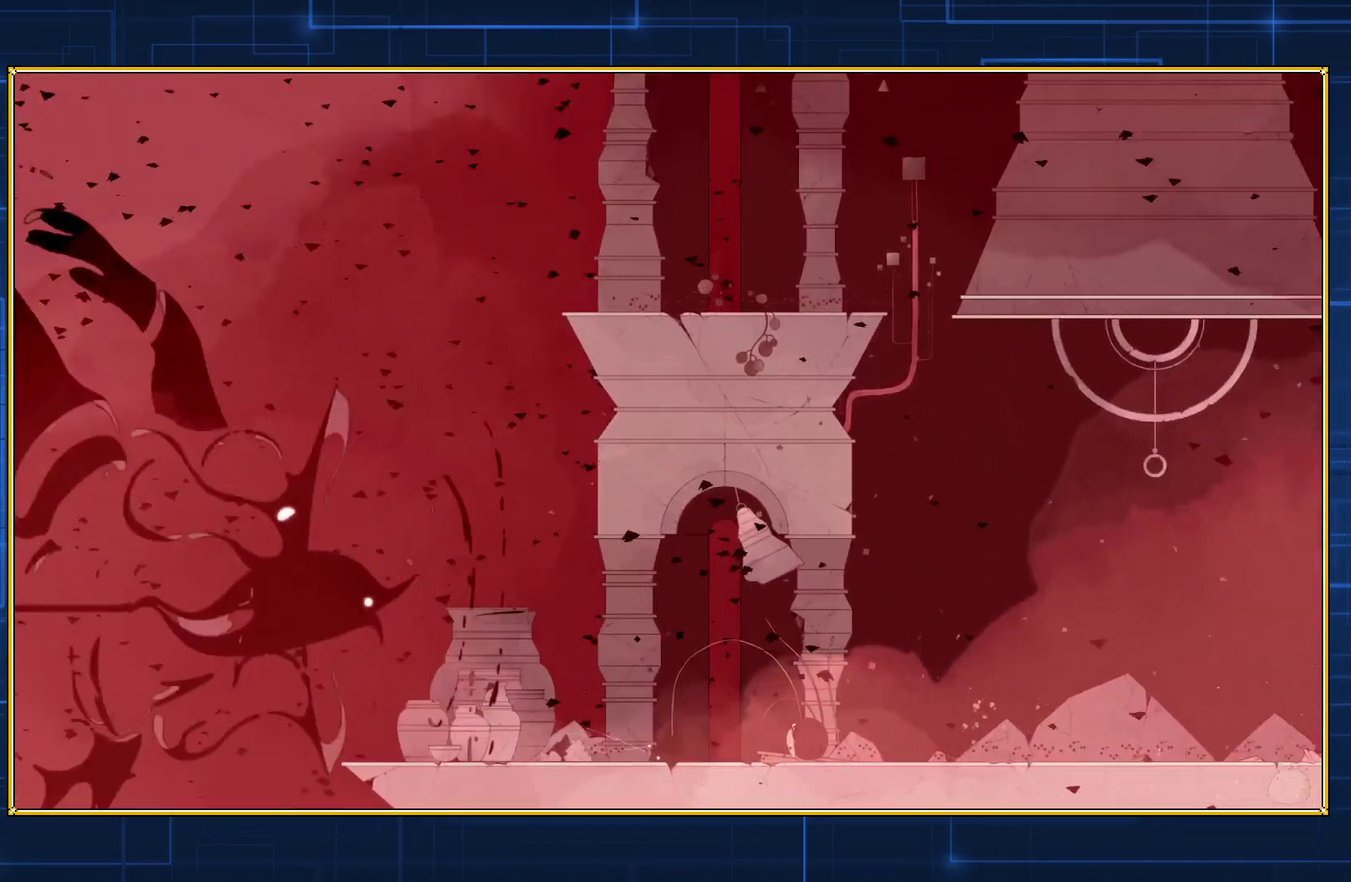
{"buttons": ["Y", "DPAD_LEFT"], "events": []}
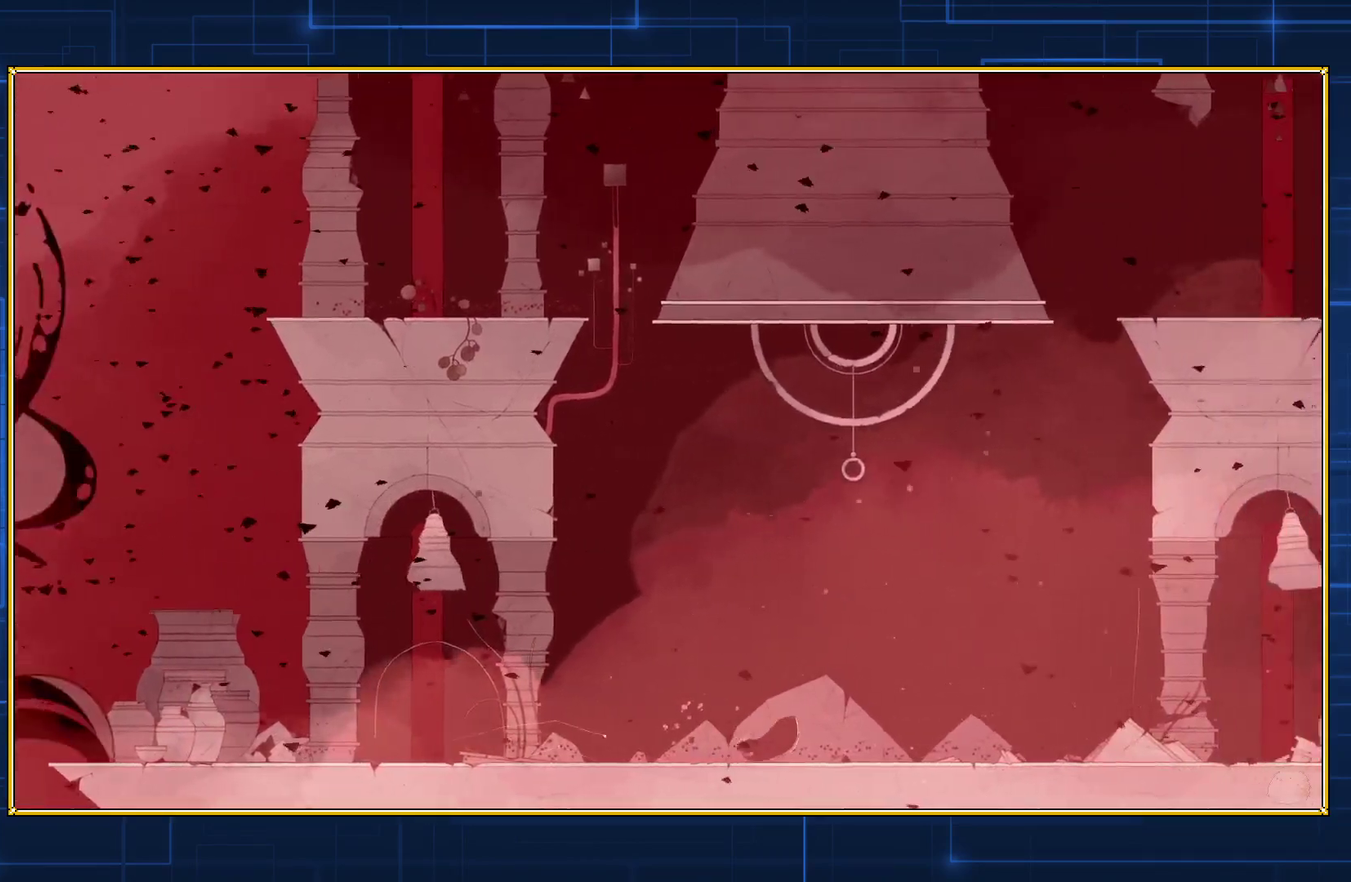
{"buttons": ["DPAD_LEFT"], "events": [[83, "Y", "up"]]}
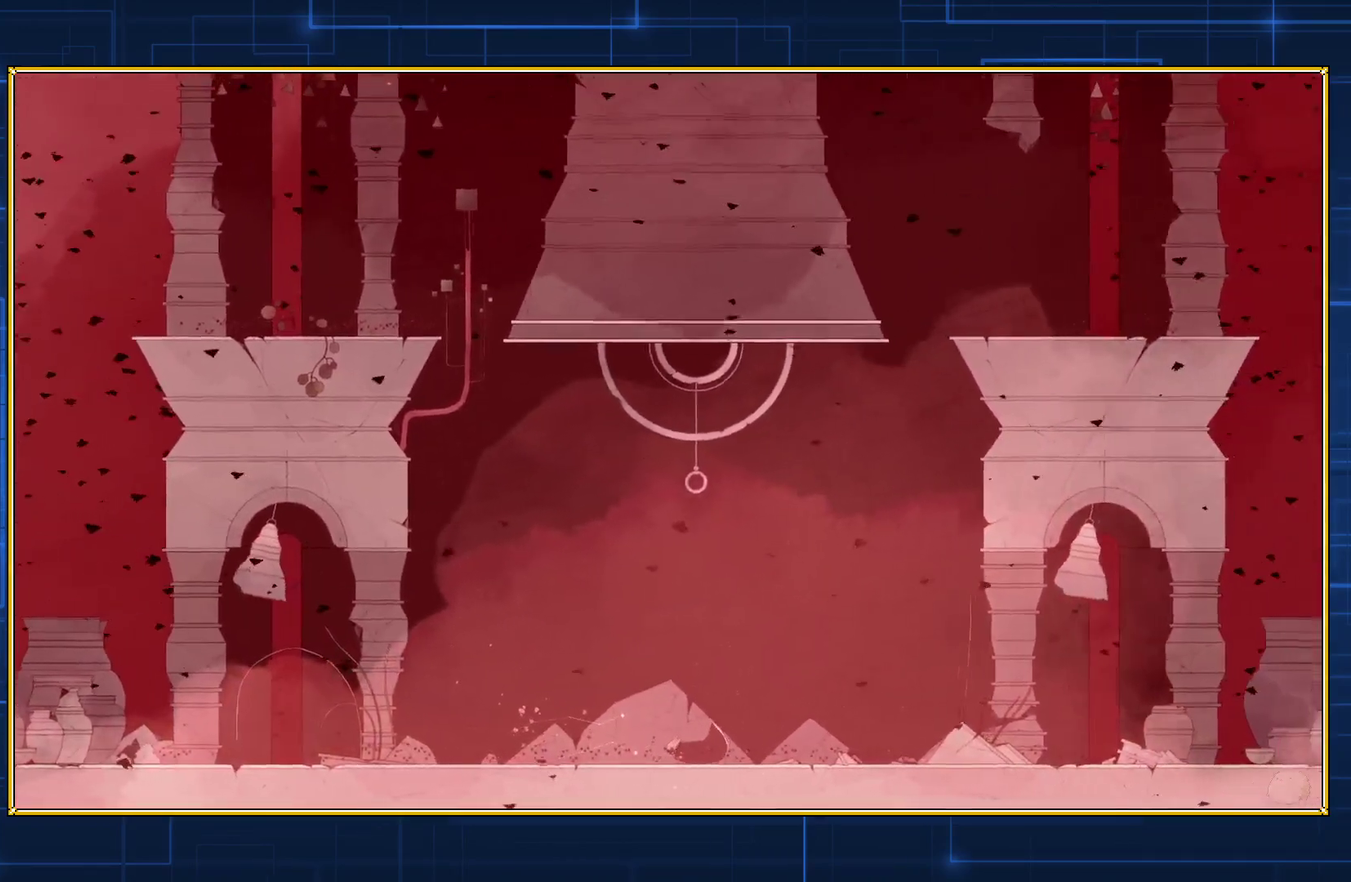
{"buttons": ["DPAD_LEFT"], "events": []}
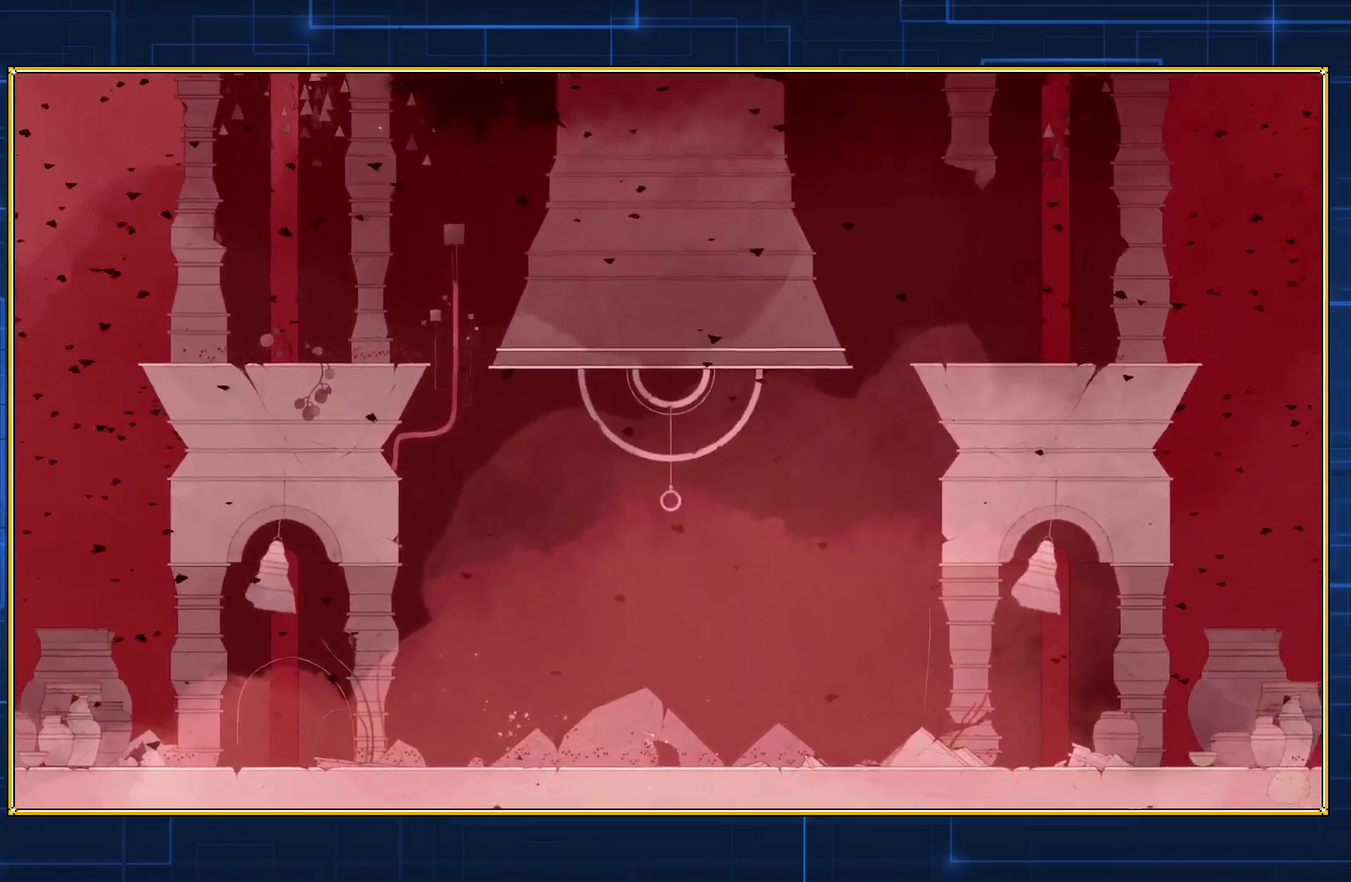
{"buttons": ["DPAD_LEFT"], "events": []}
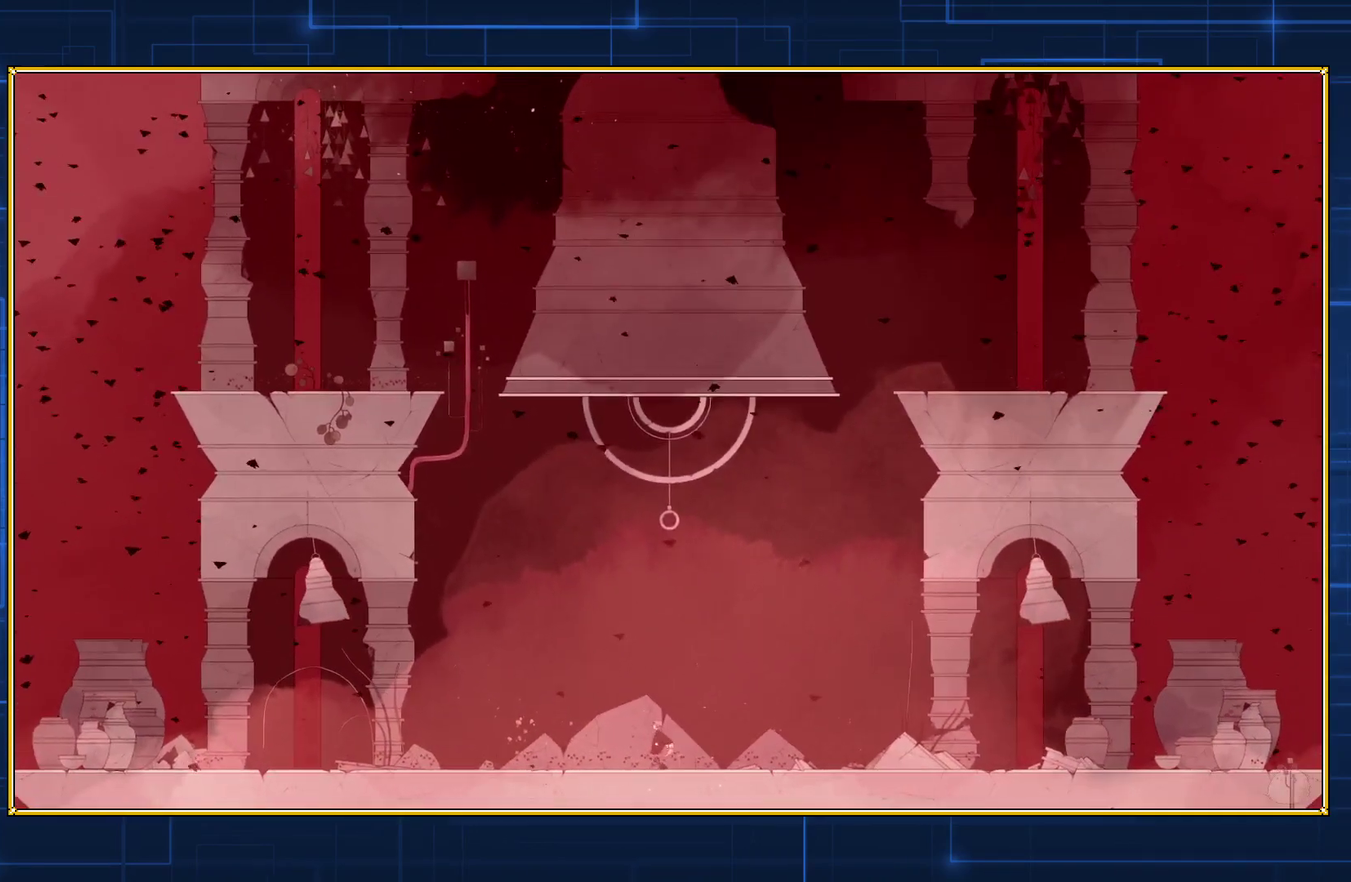
{"buttons": ["DPAD_LEFT"], "events": []}
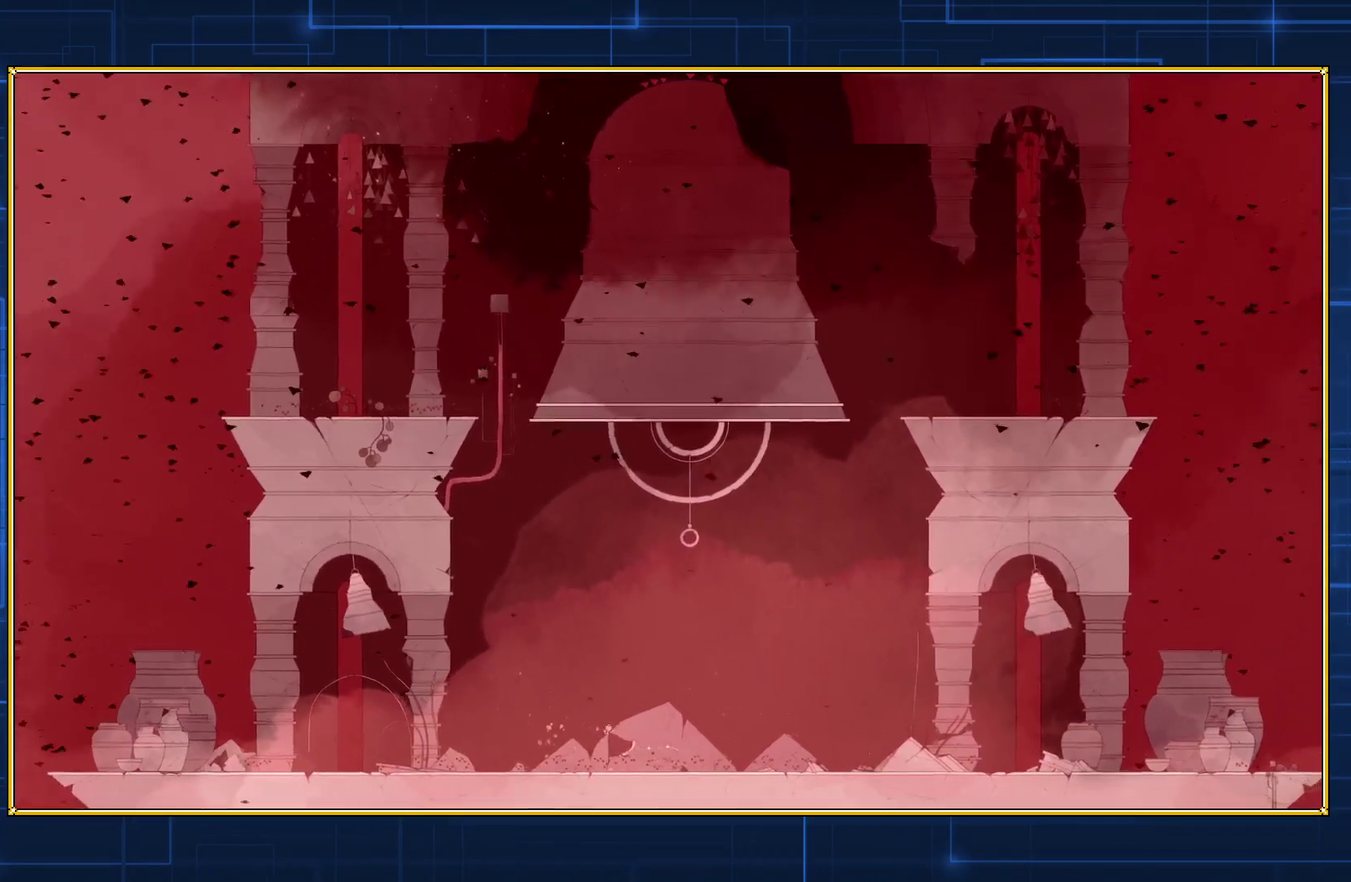
{"buttons": ["DPAD_LEFT"], "events": []}
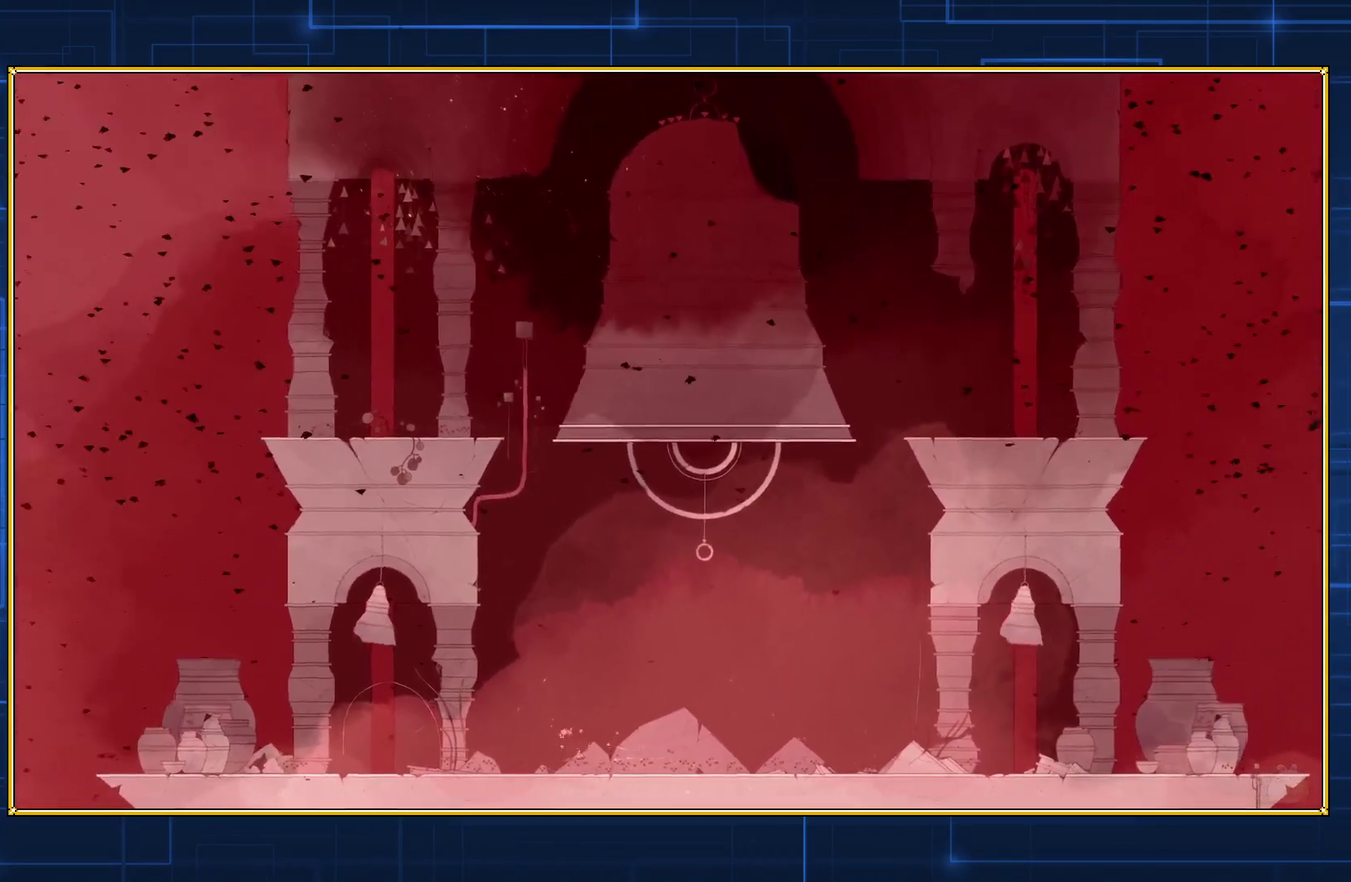
{"buttons": ["DPAD_LEFT"], "events": []}
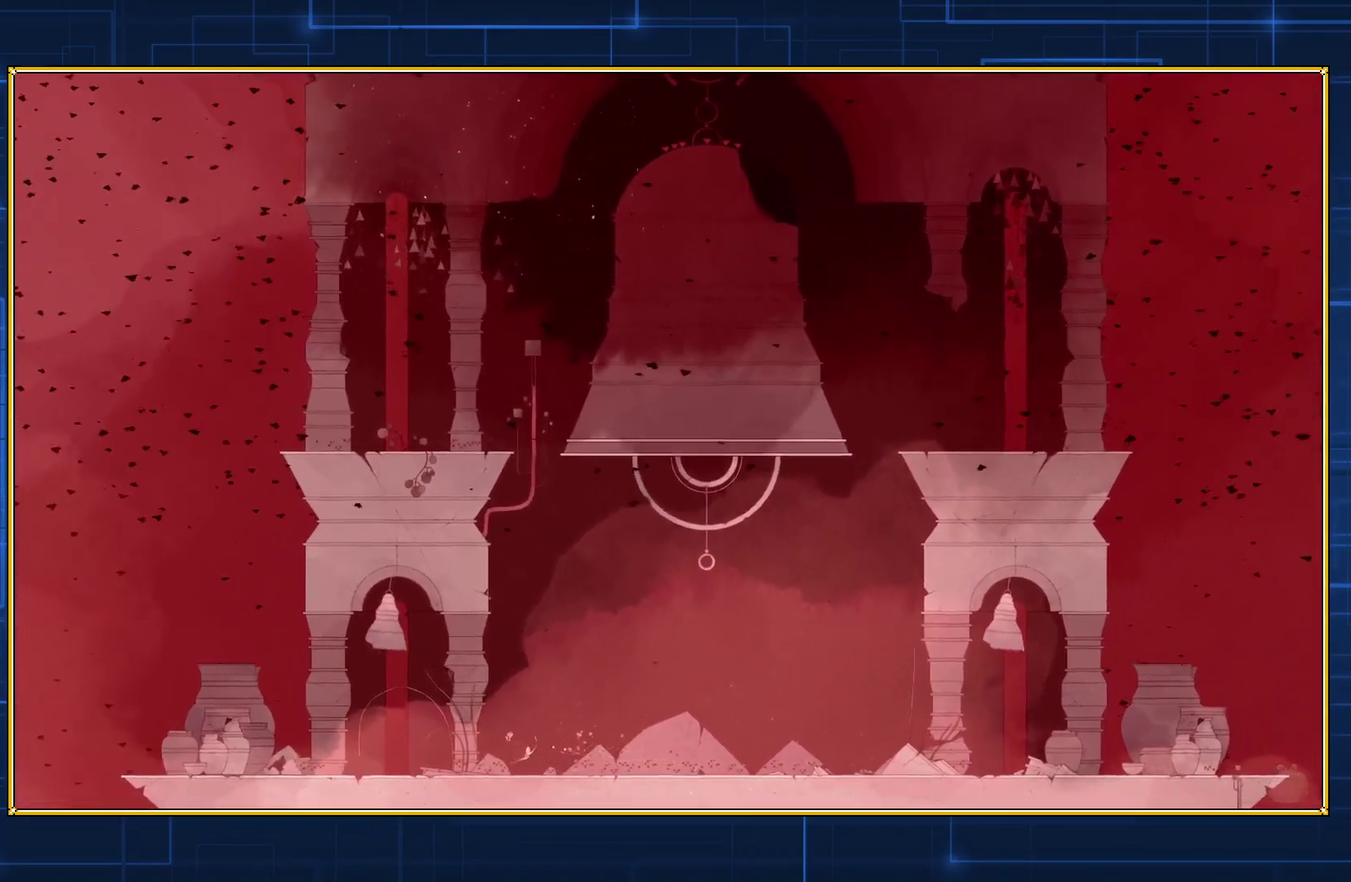
{"buttons": ["DPAD_LEFT"], "events": []}
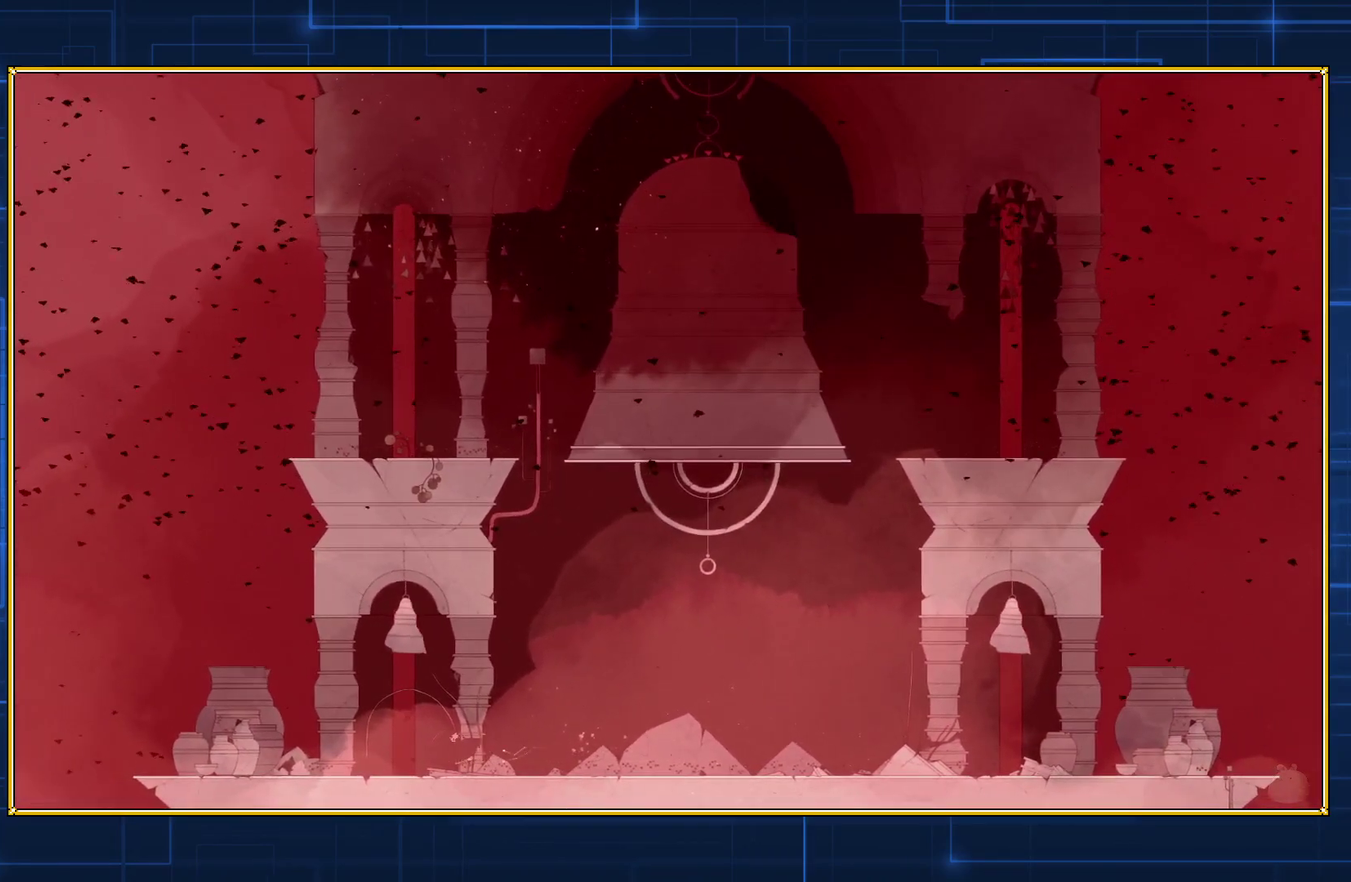
{"buttons": ["DPAD_LEFT"], "events": []}
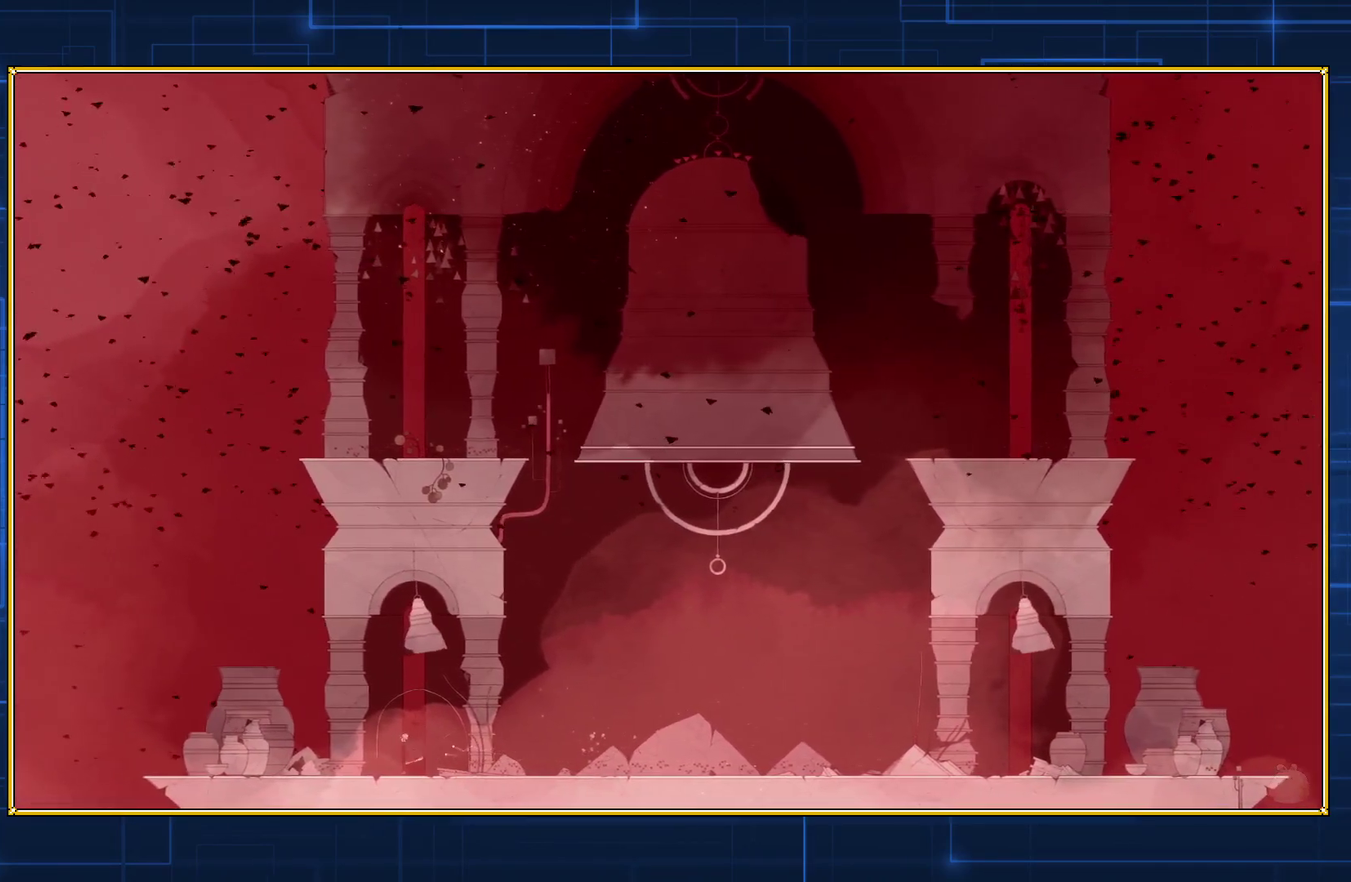
{"buttons": ["DPAD_LEFT"], "events": []}
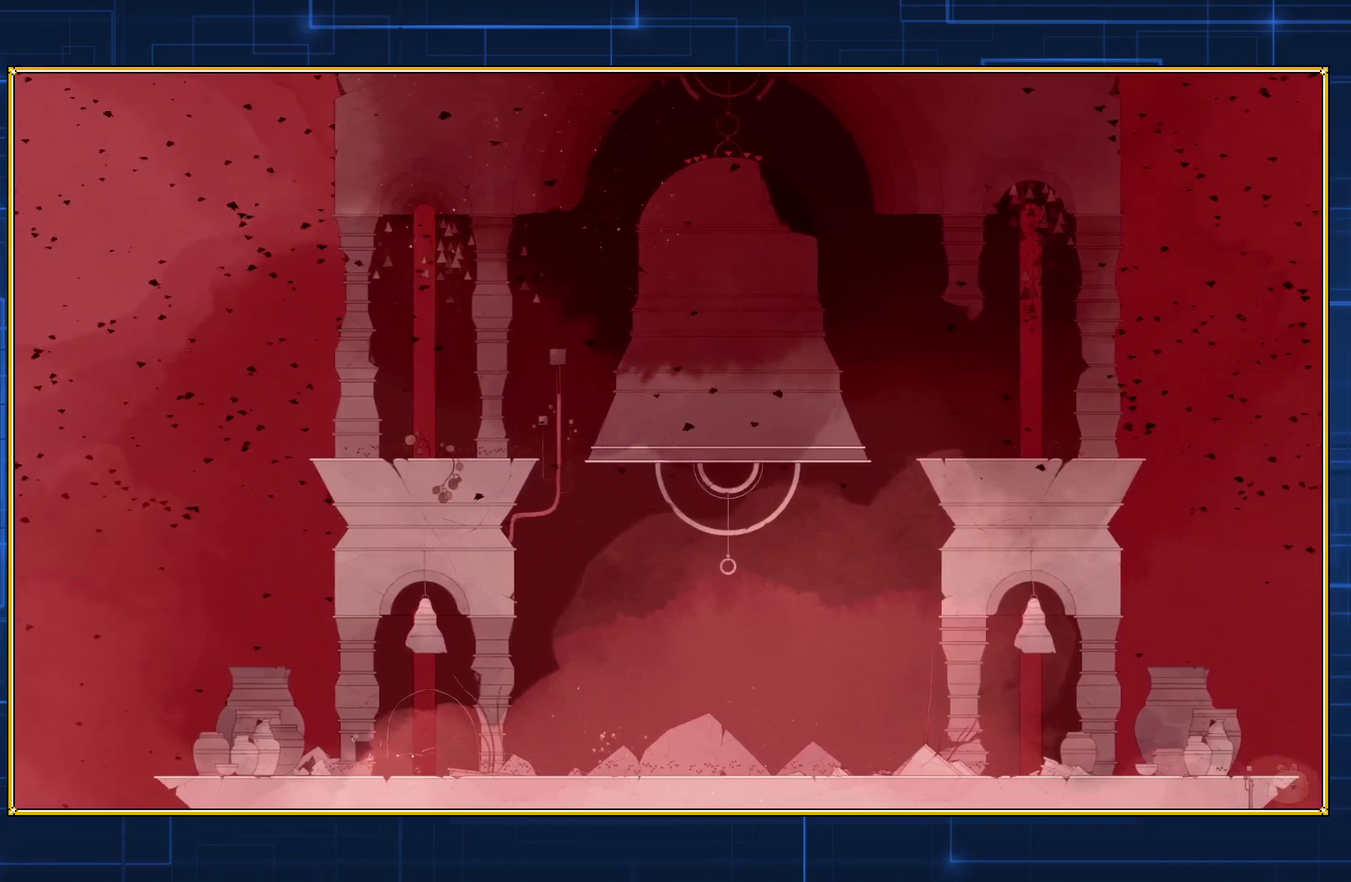
{"buttons": ["DPAD_LEFT"], "events": []}
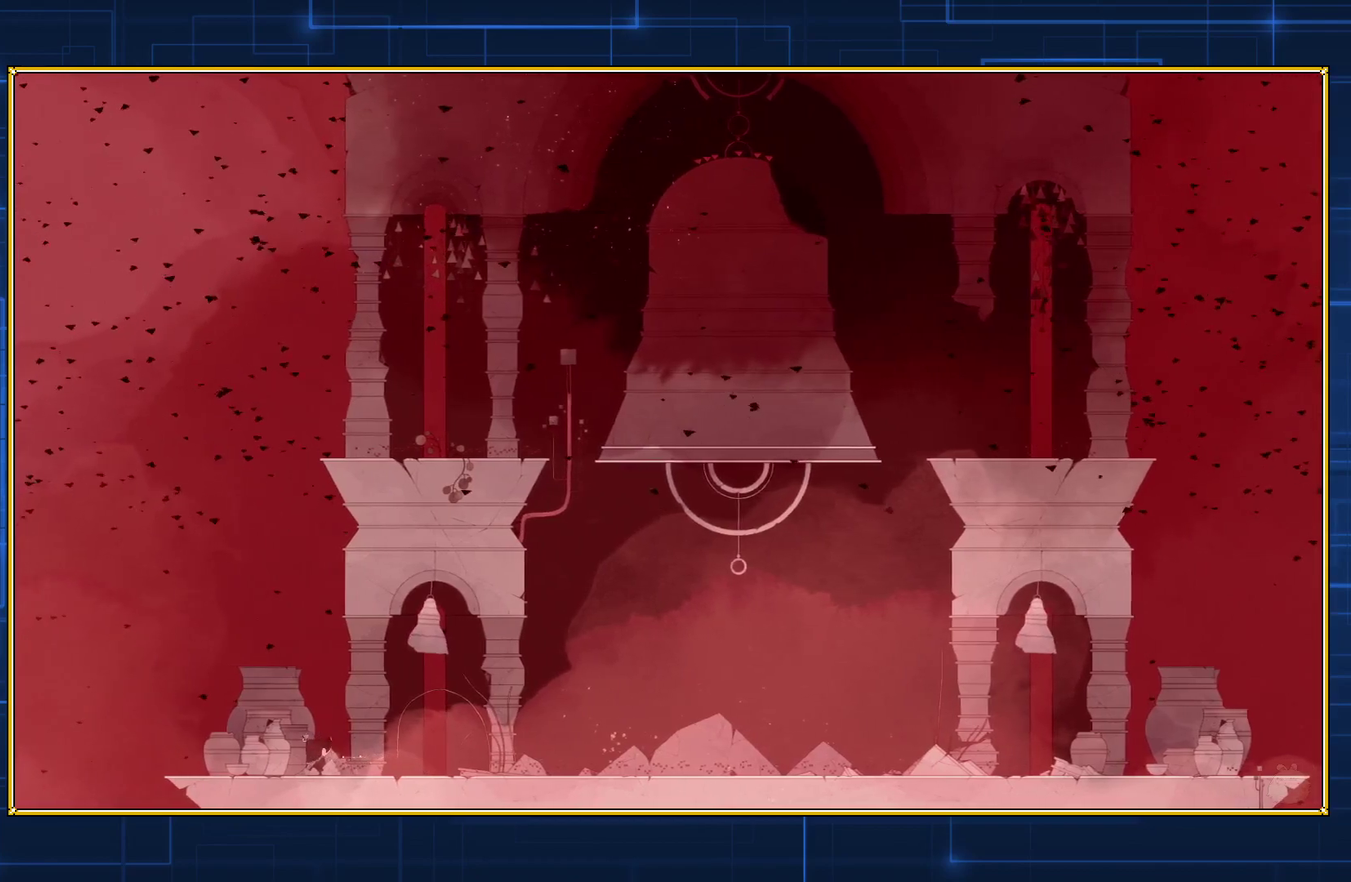
{"buttons": ["DPAD_LEFT"], "events": []}
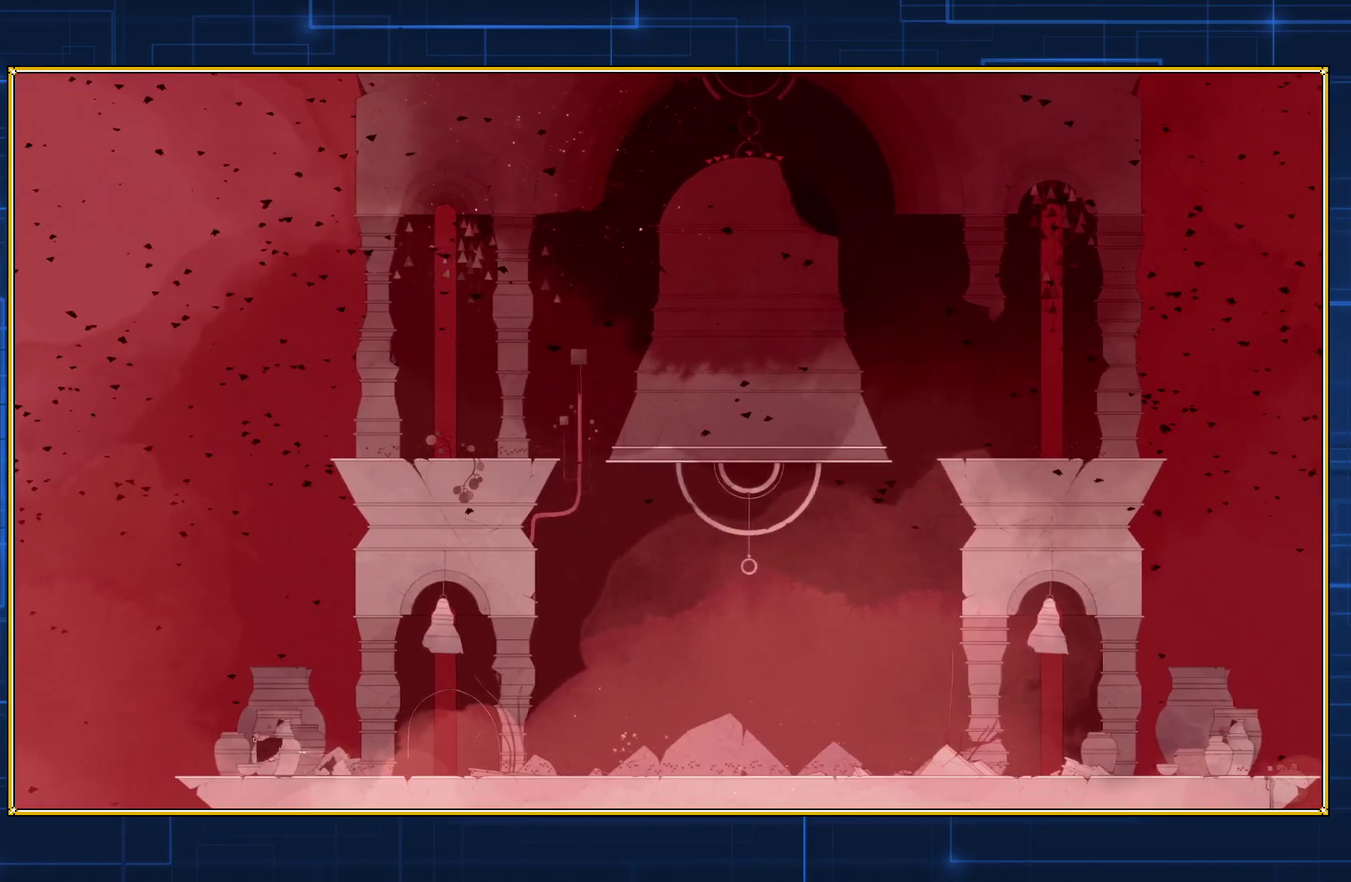
{"buttons": ["DPAD_LEFT"], "events": []}
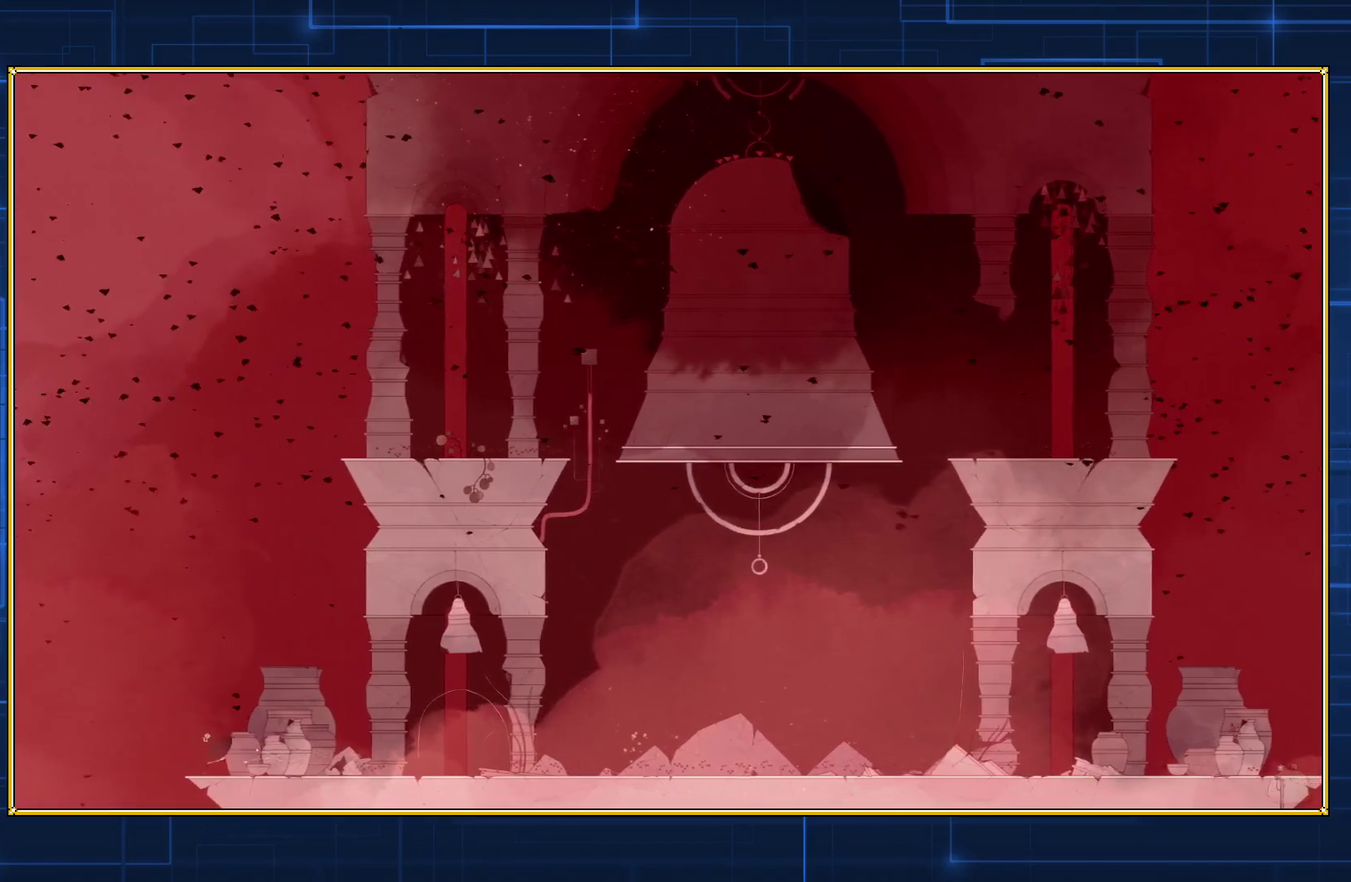
{"buttons": ["DPAD_LEFT"], "events": []}
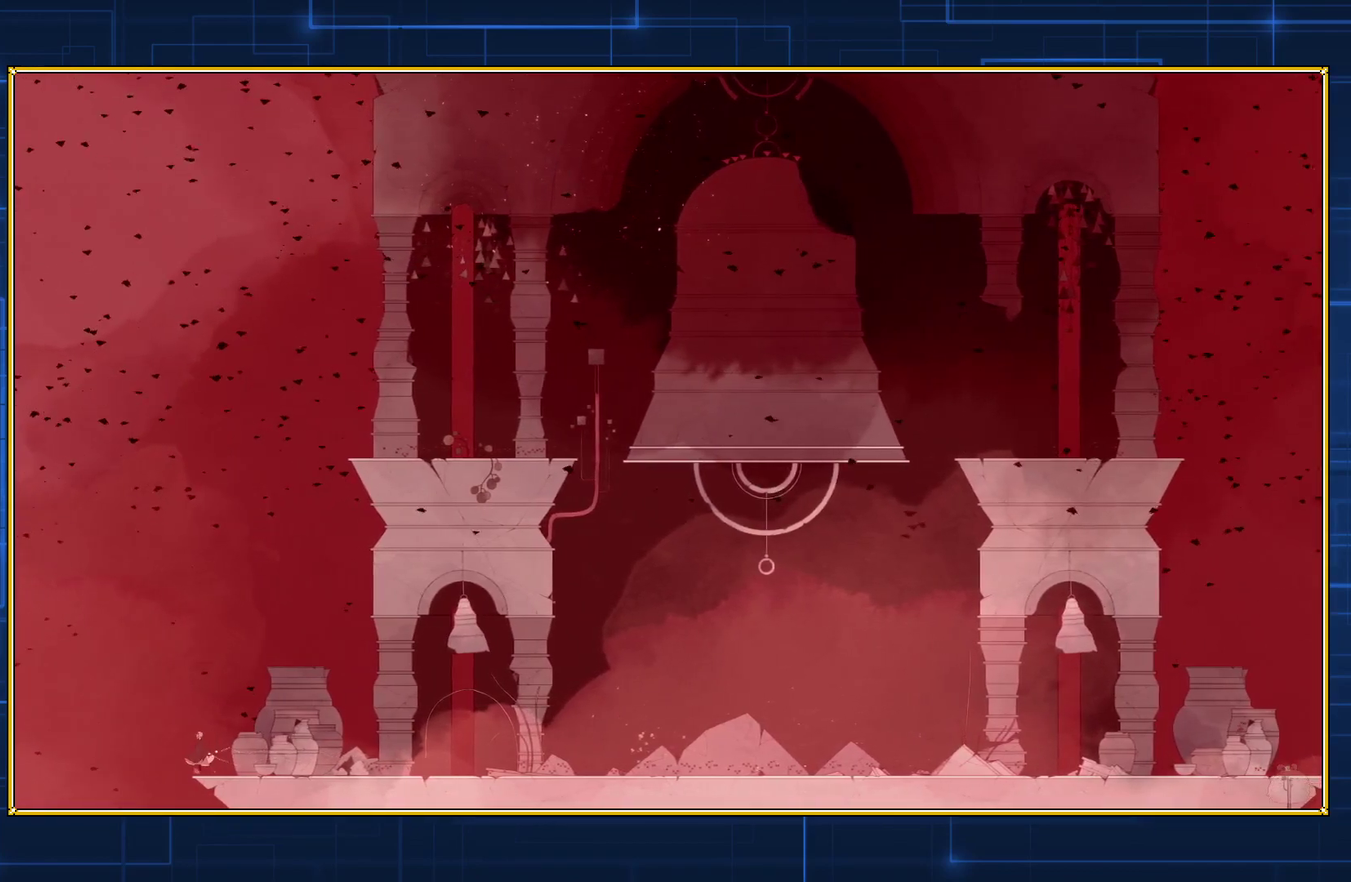
{"buttons": ["B", "DPAD_RIGHT"], "events": [[217, "DPAD_LEFT", "up"], [283, "DPAD_RIGHT", "down"], [350, "B", "down"]]}
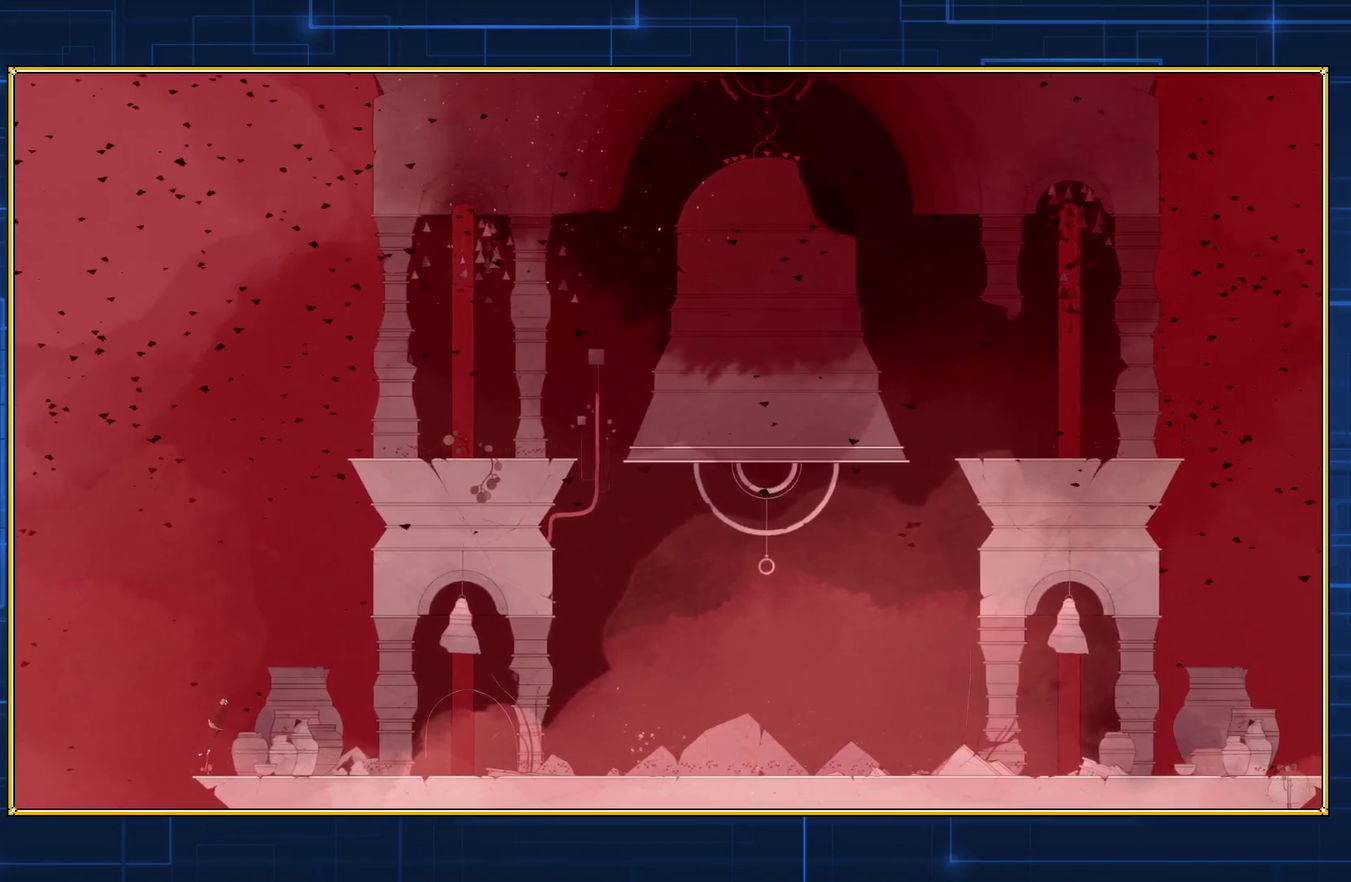
{"buttons": [], "events": [[483, "B", "up"], [483, "DPAD_RIGHT", "up"]]}
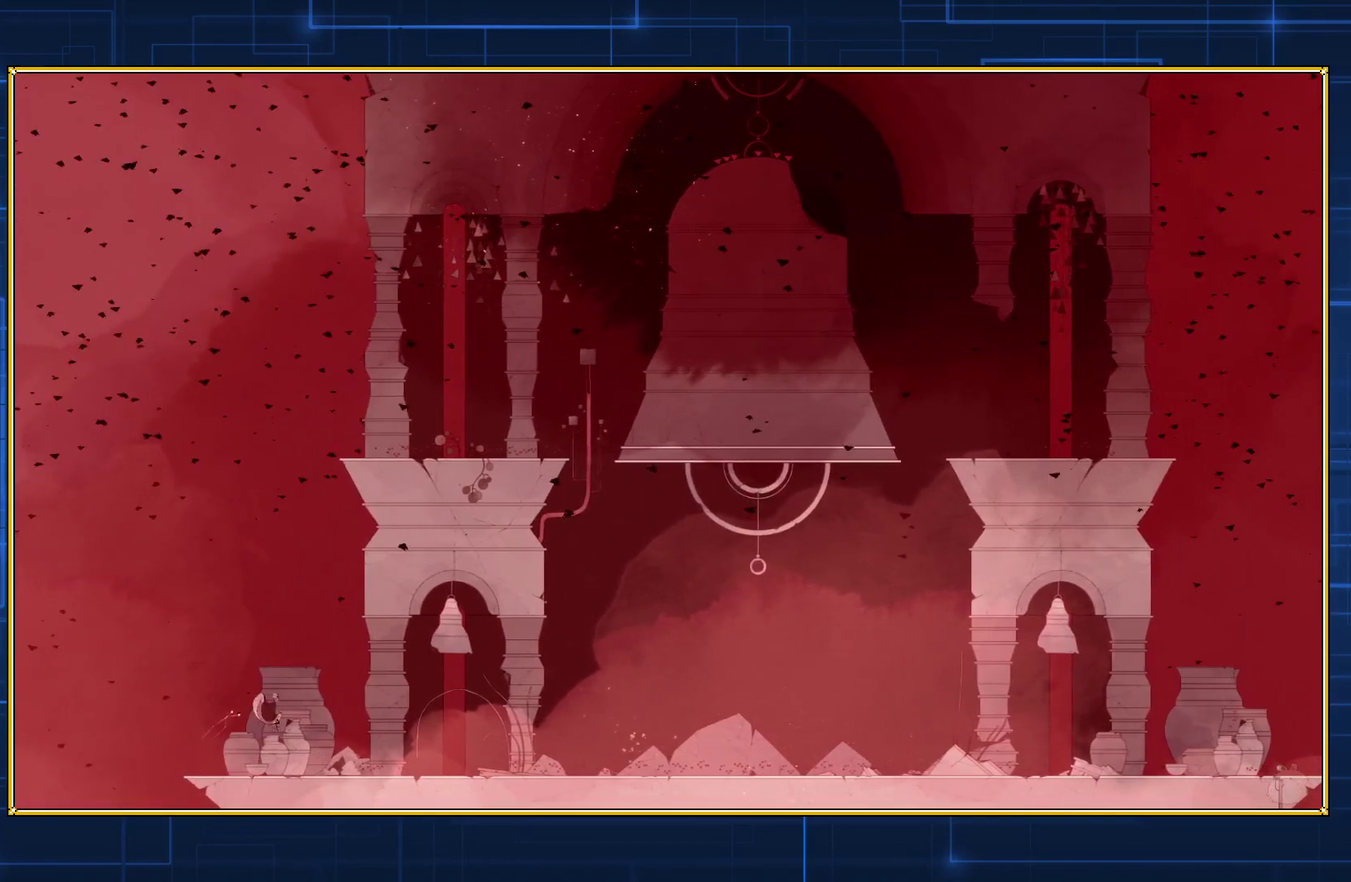
{"buttons": ["Y"], "events": [[17, "Y", "down"]]}